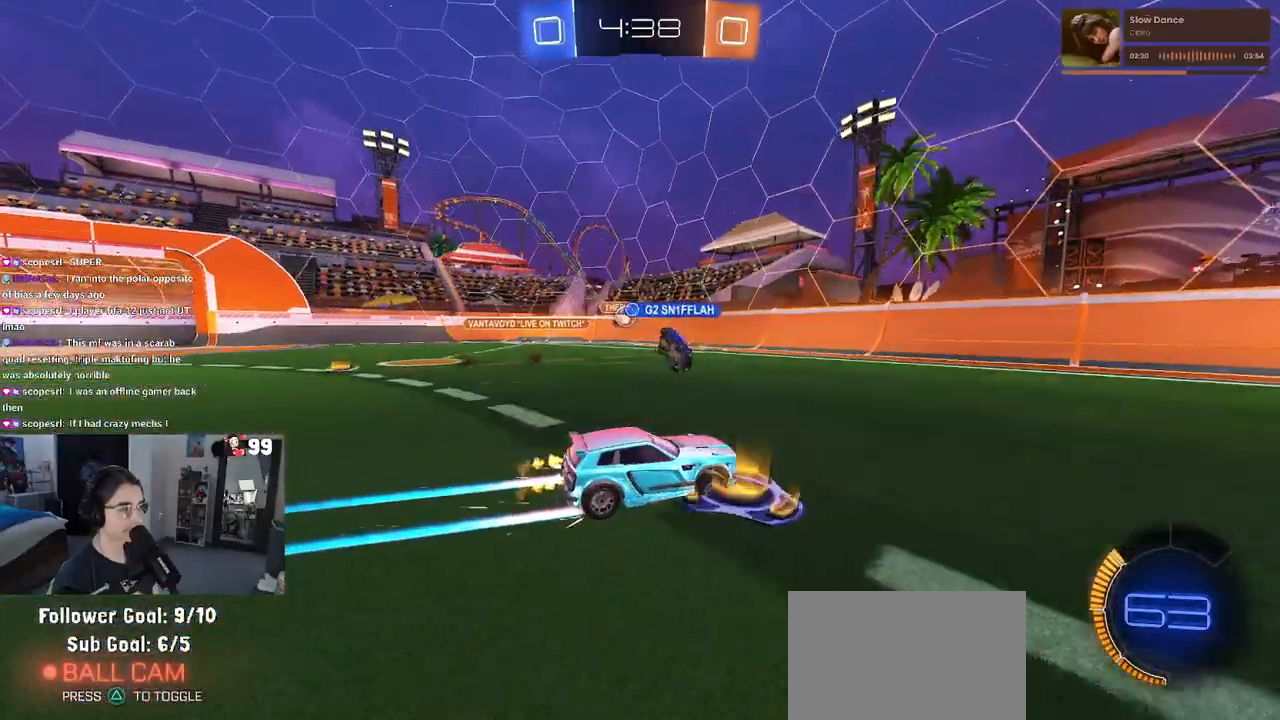
Gameplay with a controller (PlayStation layout); each line is a JSON object with the inputs held at the frame after it. "events" lists button and stick changes between this image and that frame as [ms after this image, input, new state], when the widget could be followed in between.
{"buttons": ["R2"], "left_stick": "left", "right_stick": "center", "events": [[100, "left_stick", "left"], [117, "SQUARE", "down"], [267, "SQUARE", "up"]]}
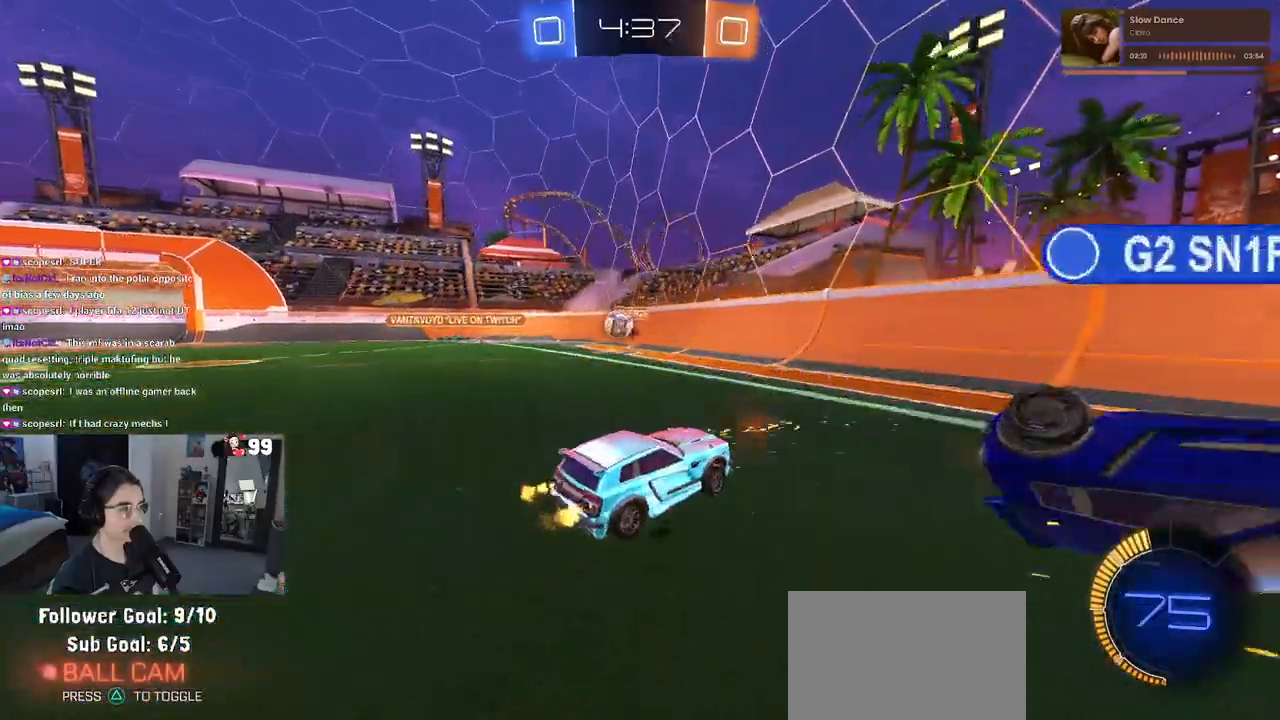
{"buttons": ["R2"], "left_stick": "left", "right_stick": "center", "events": [[150, "R1", "down"], [333, "R1", "up"]]}
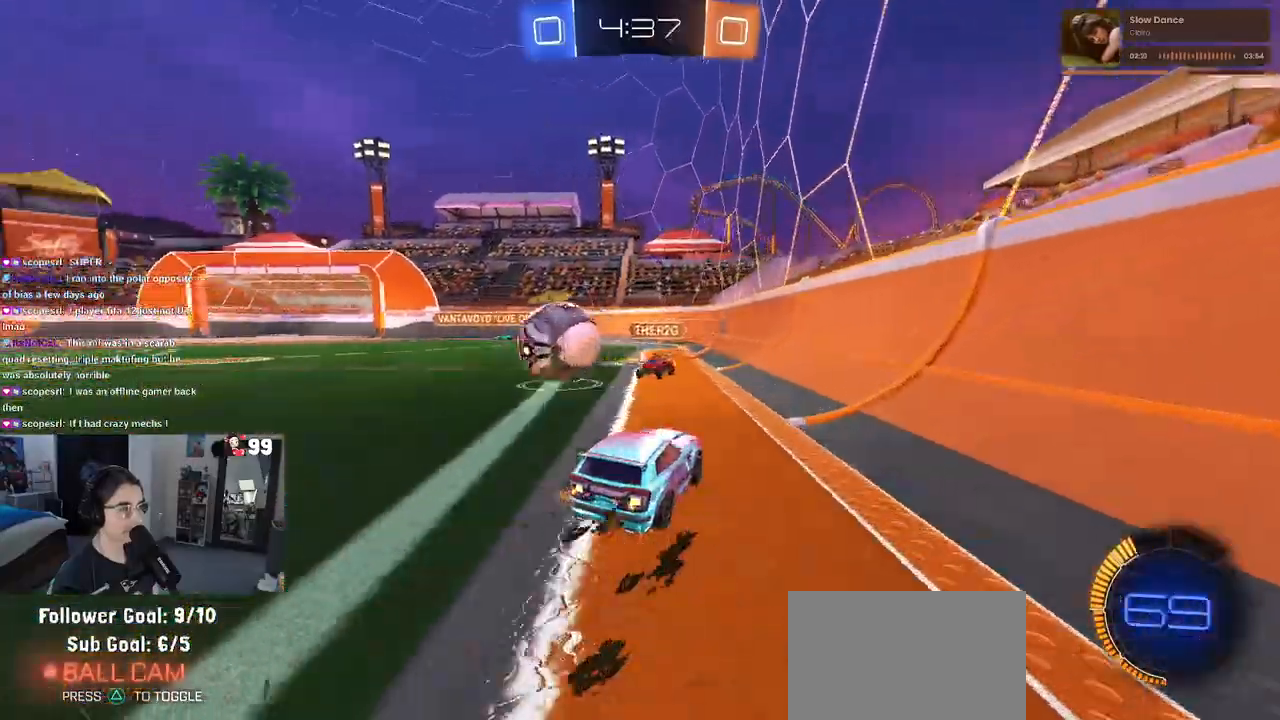
{"buttons": ["R1", "R2"], "left_stick": "left", "right_stick": "center", "events": [[217, "SQUARE", "down"], [350, "SQUARE", "up"], [467, "R1", "down"]]}
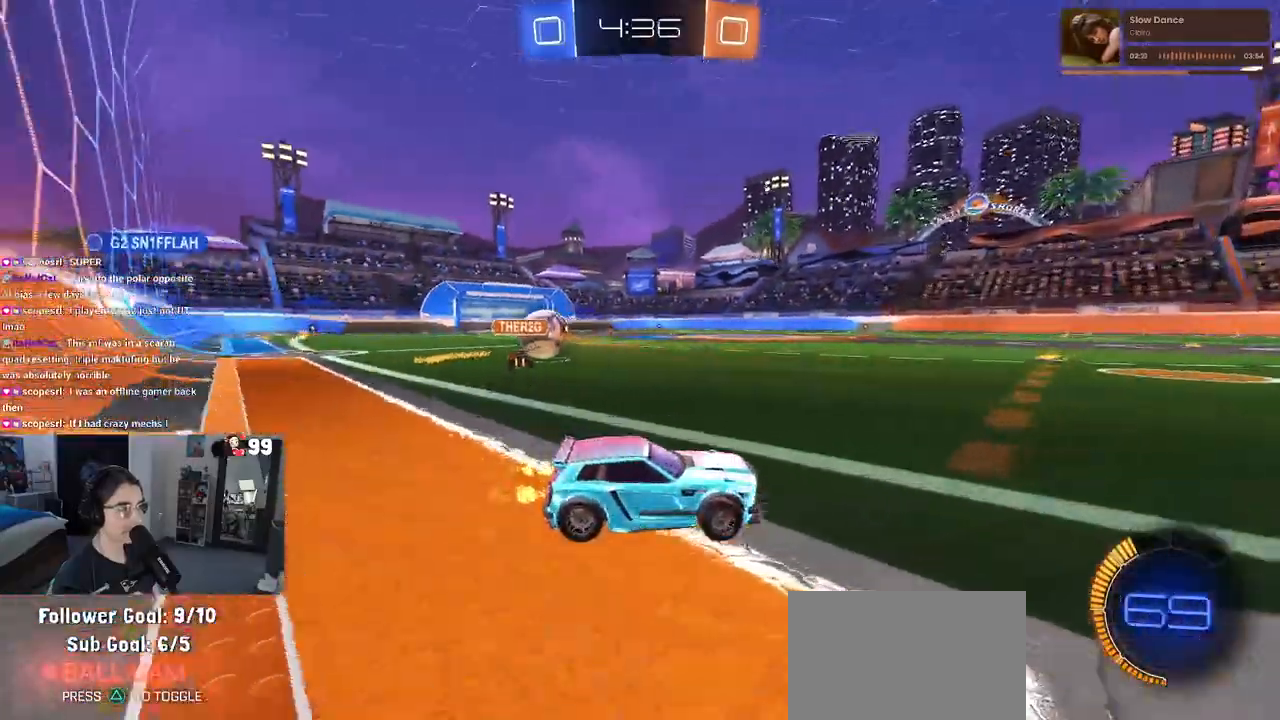
{"buttons": ["R1", "R2"], "left_stick": "left", "right_stick": "center", "events": []}
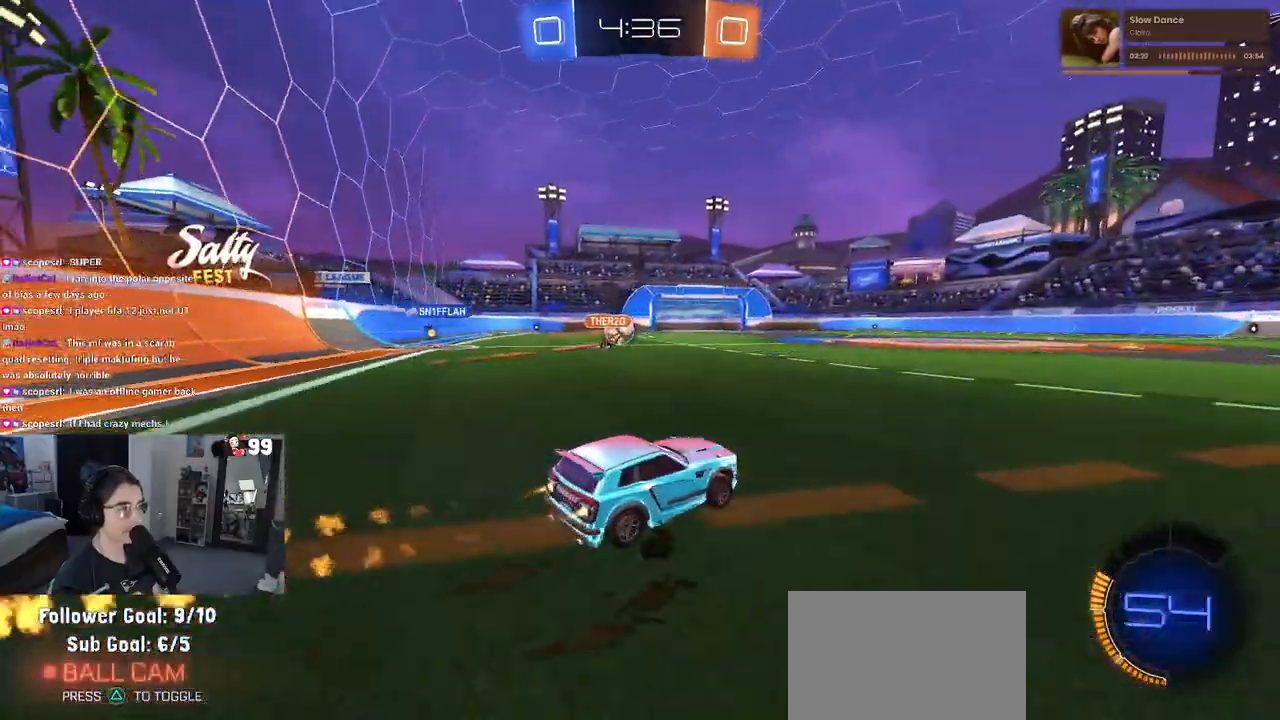
{"buttons": ["R2"], "left_stick": "center", "right_stick": "center", "events": [[167, "left_stick", "center"], [267, "R1", "up"]]}
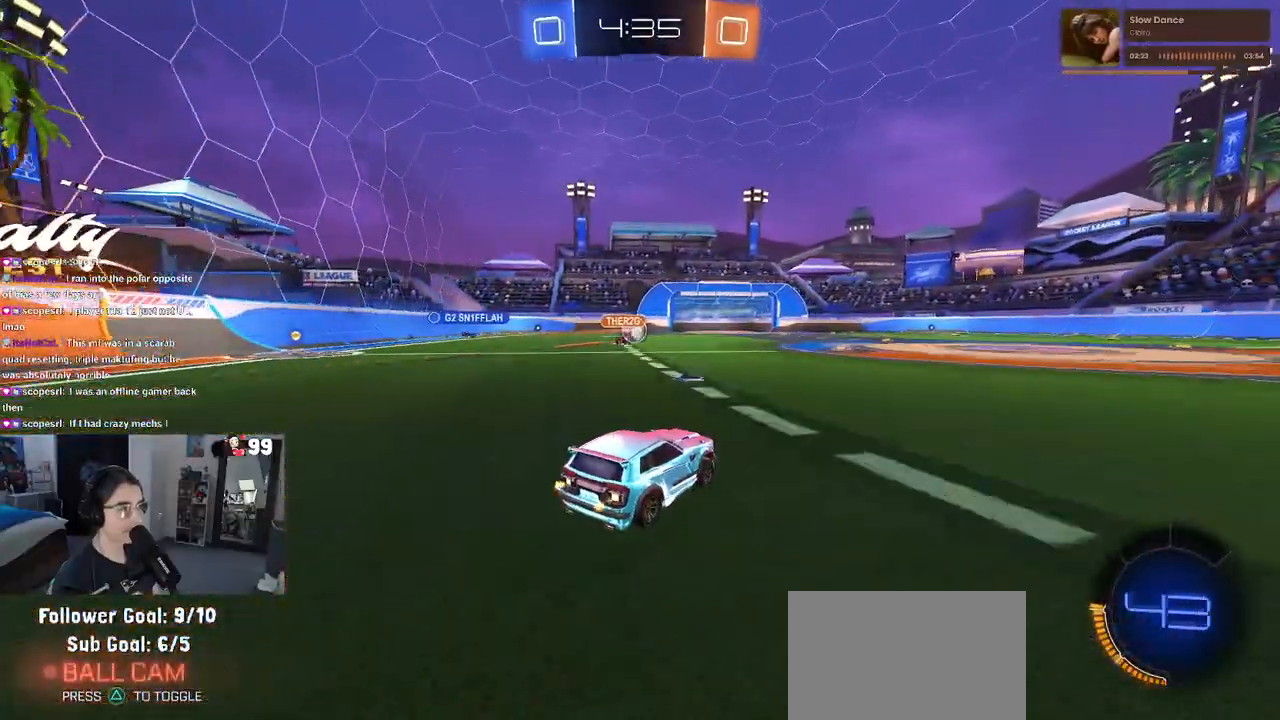
{"buttons": ["SQUARE", "R2"], "left_stick": "down-left", "right_stick": "center", "events": [[33, "CROSS", "down"], [33, "left_stick", "up"], [83, "left_stick", "up-left"], [117, "CROSS", "up"], [167, "CROSS", "down"], [200, "SQUARE", "down"], [233, "left_stick", "down"], [250, "CROSS", "up"], [417, "left_stick", "down-left"]]}
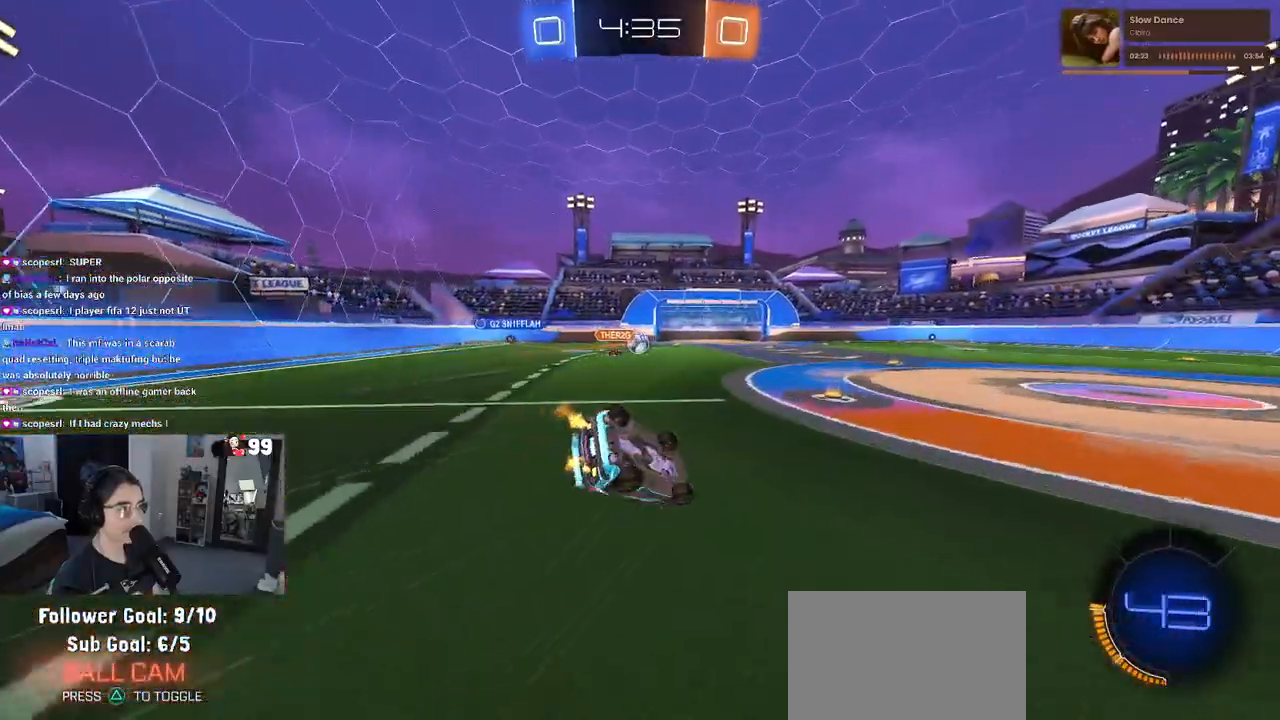
{"buttons": ["R2"], "left_stick": "down-left", "right_stick": "center", "events": [[500, "SQUARE", "up"]]}
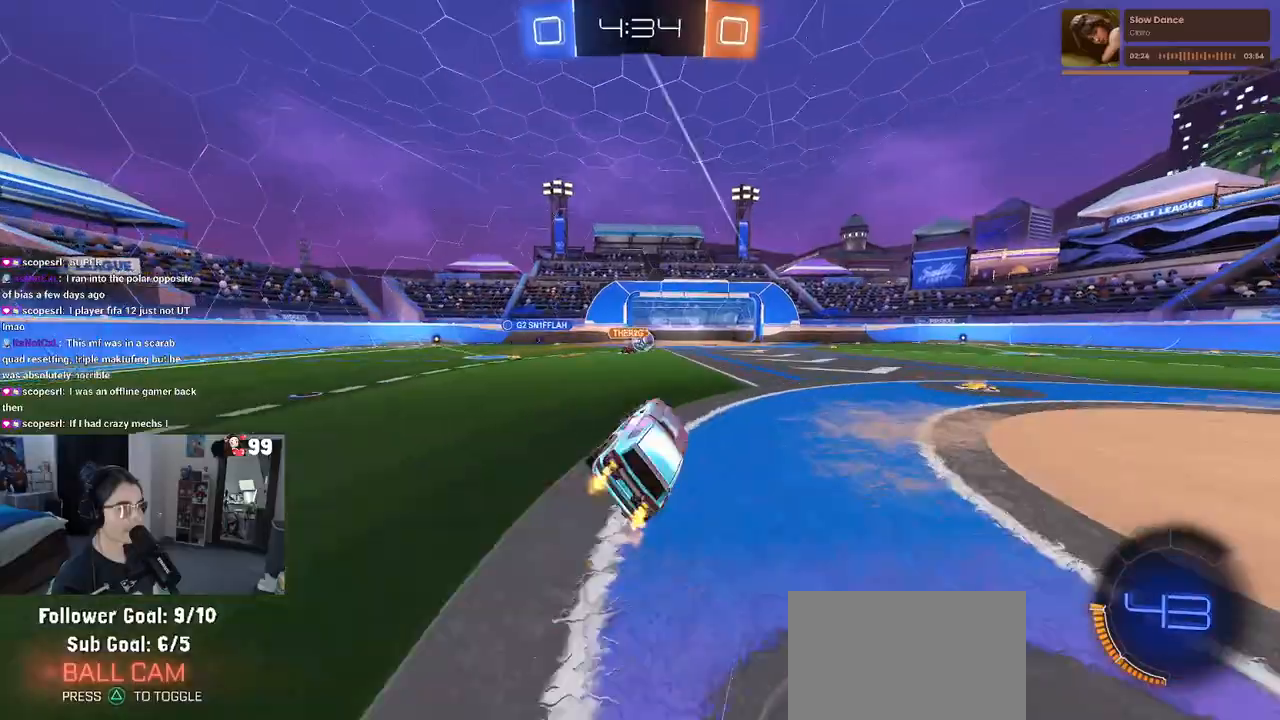
{"buttons": ["R2"], "left_stick": "center", "right_stick": "center", "events": [[67, "left_stick", "center"]]}
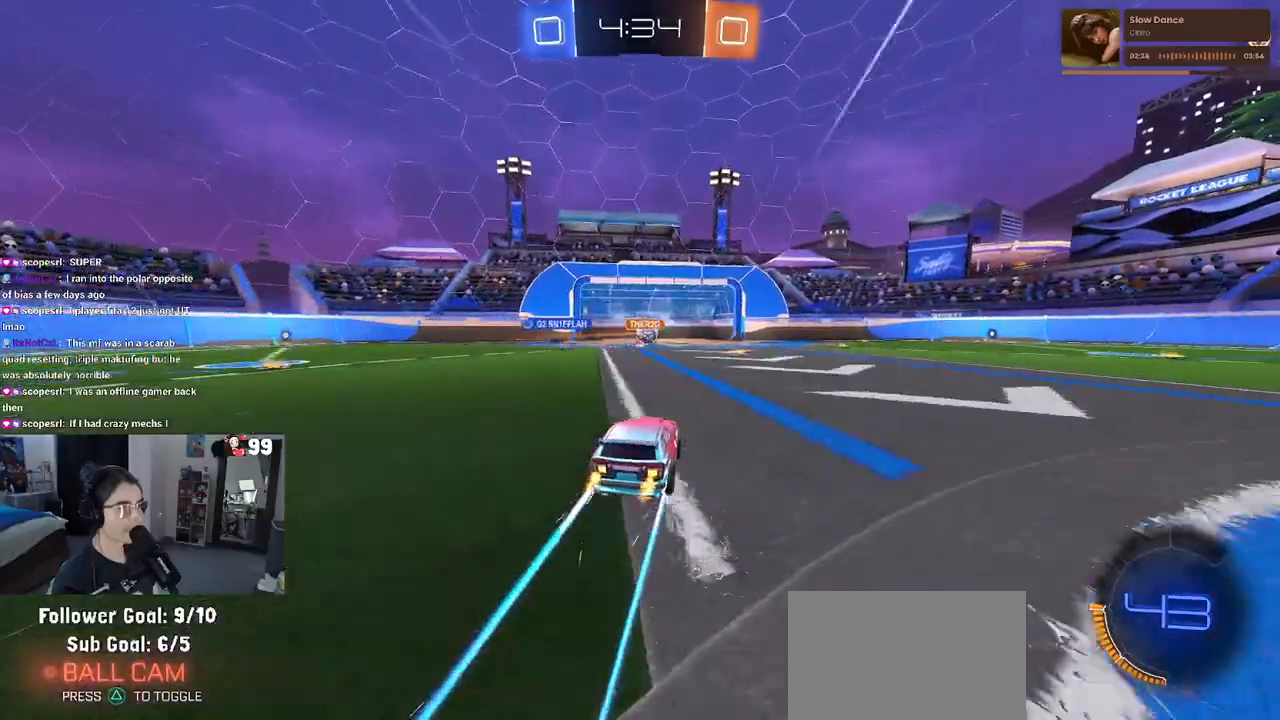
{"buttons": ["R2"], "left_stick": "center", "right_stick": "center", "events": []}
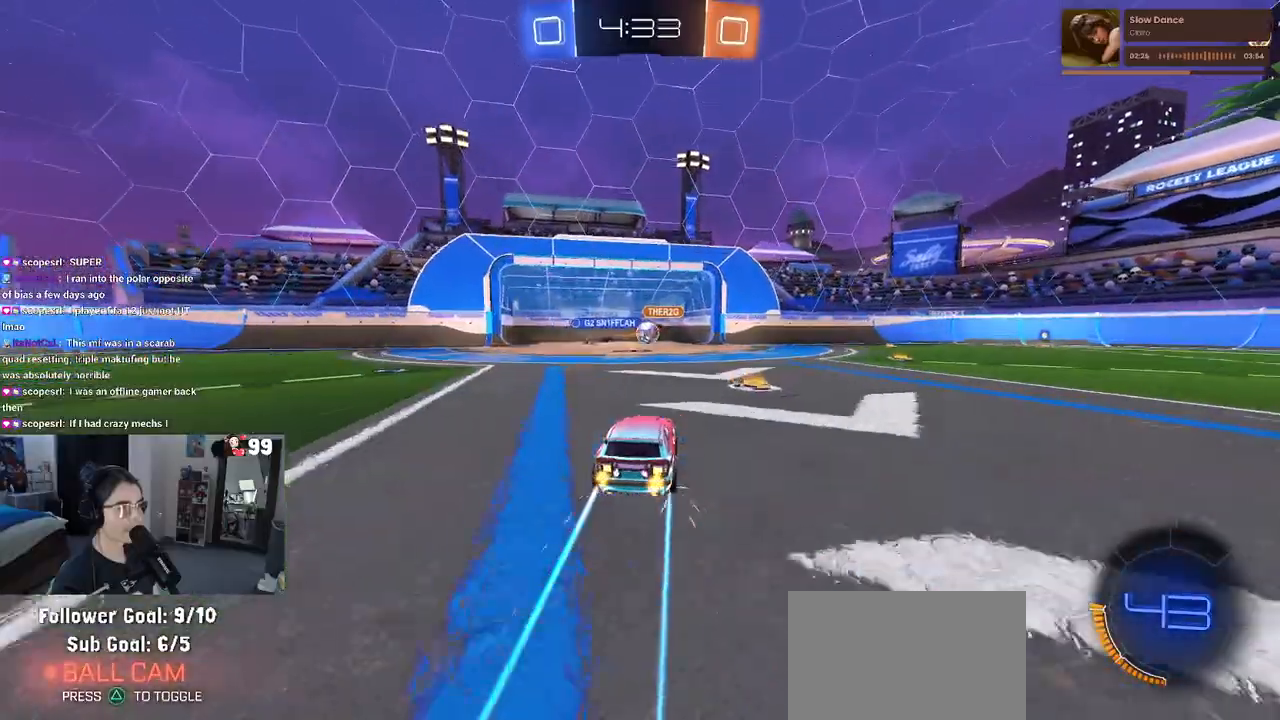
{"buttons": ["R2"], "left_stick": "center", "right_stick": "center", "events": []}
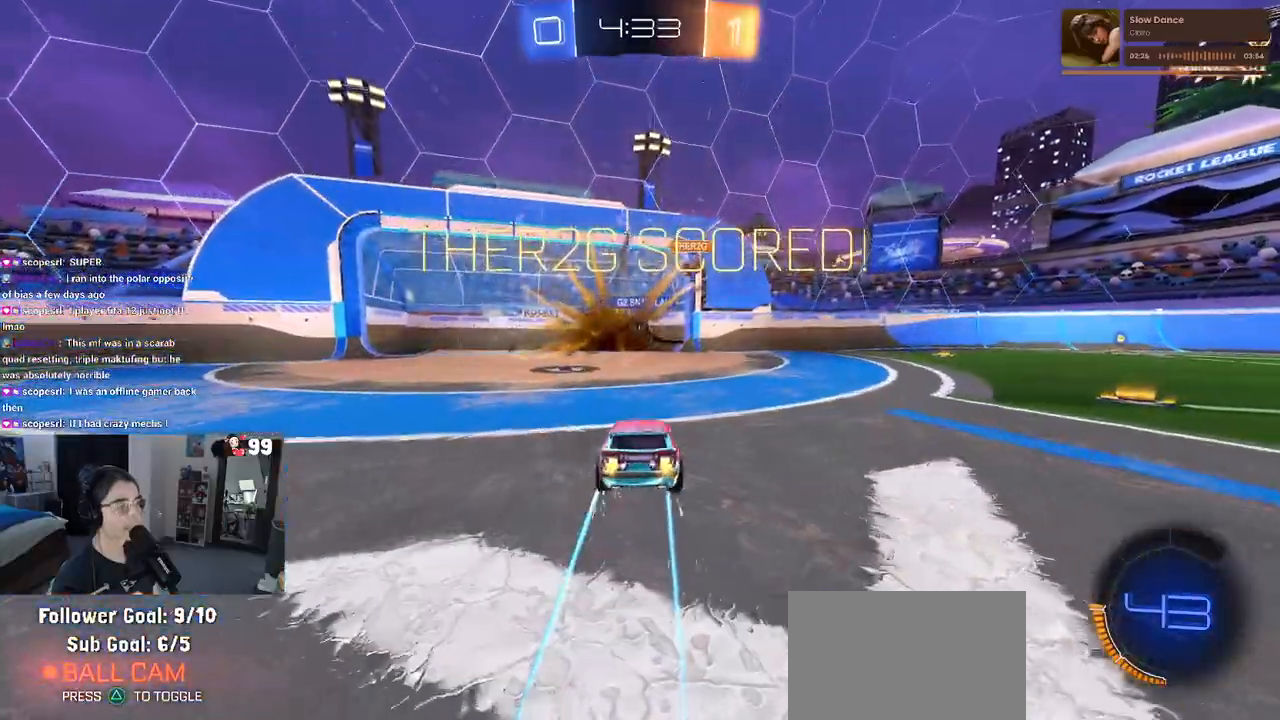
{"buttons": [], "left_stick": "center", "right_stick": "center", "events": [[150, "R2", "up"], [283, "R3", "down"], [400, "R3", "up"]]}
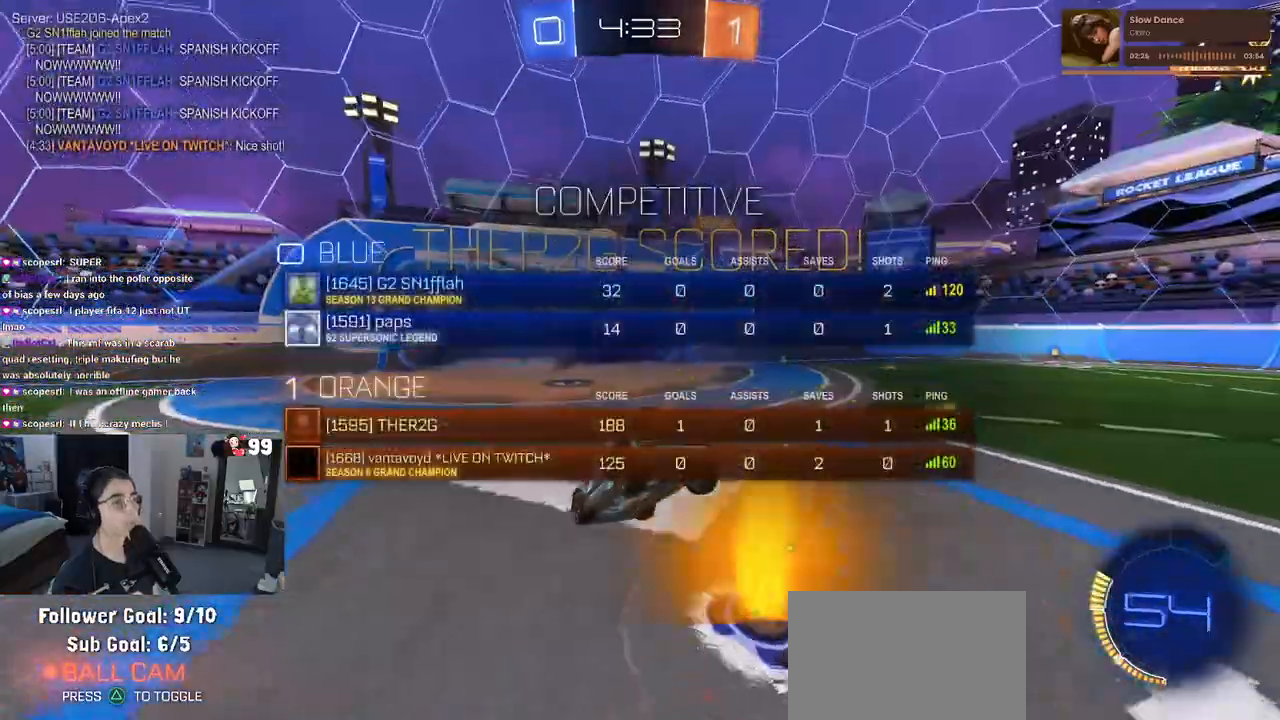
{"buttons": [], "left_stick": "center", "right_stick": "center", "events": []}
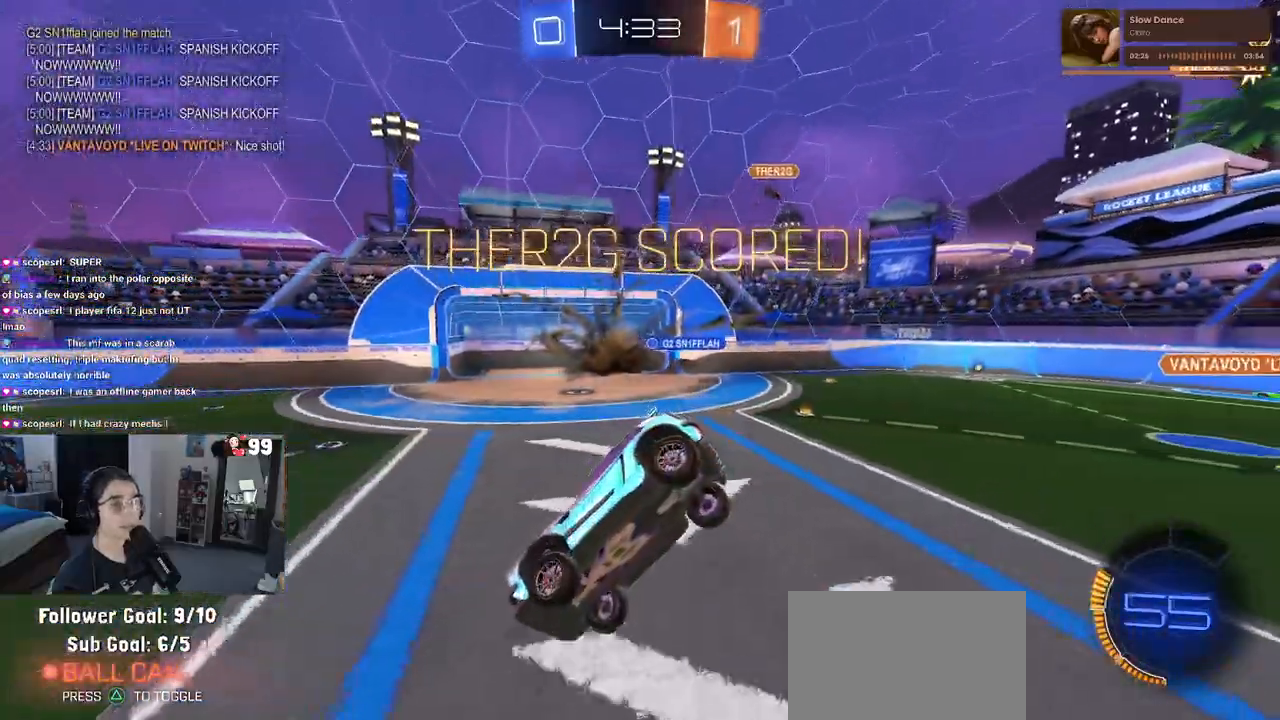
{"buttons": [], "left_stick": "down-right", "right_stick": "center", "events": [[50, "left_stick", "down-right"], [167, "TRIANGLE", "down"], [283, "L1", "down"], [283, "TRIANGLE", "up"], [483, "L1", "up"]]}
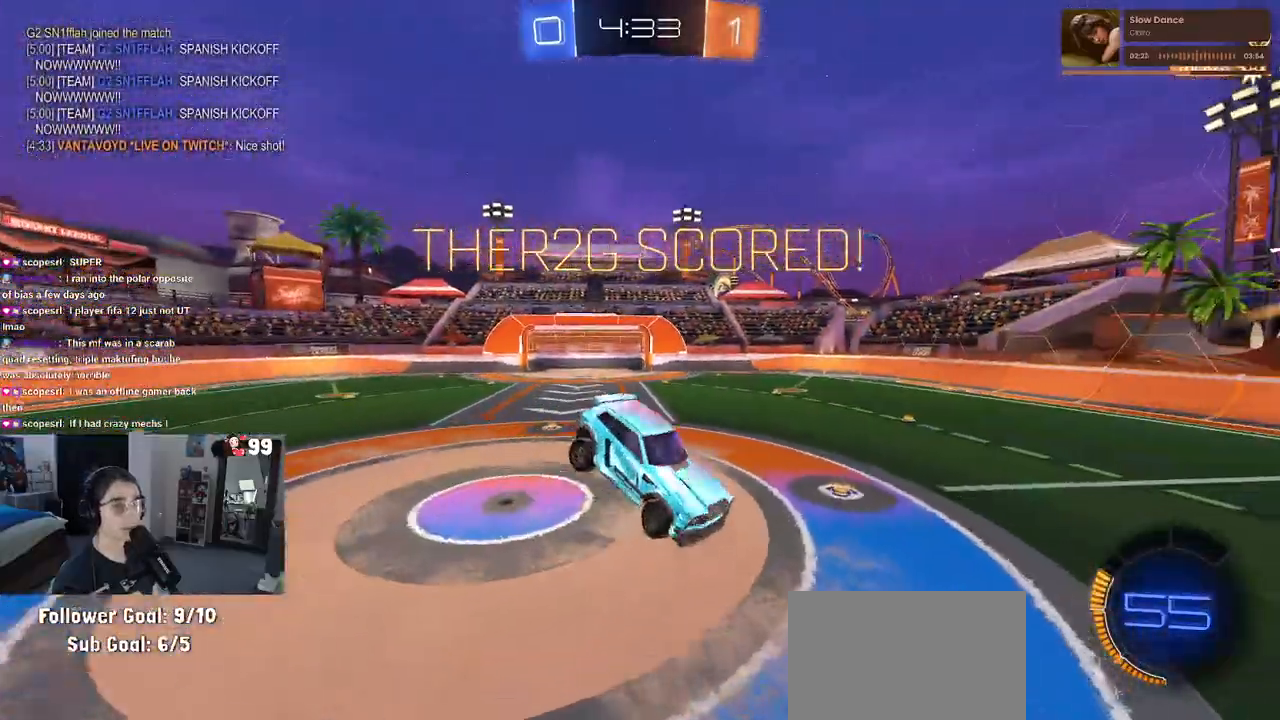
{"buttons": ["CROSS", "R1"], "left_stick": "down", "right_stick": "center", "events": [[183, "left_stick", "down"], [333, "R2", "down"], [400, "R2", "up"], [483, "R1", "down"], [500, "CROSS", "down"]]}
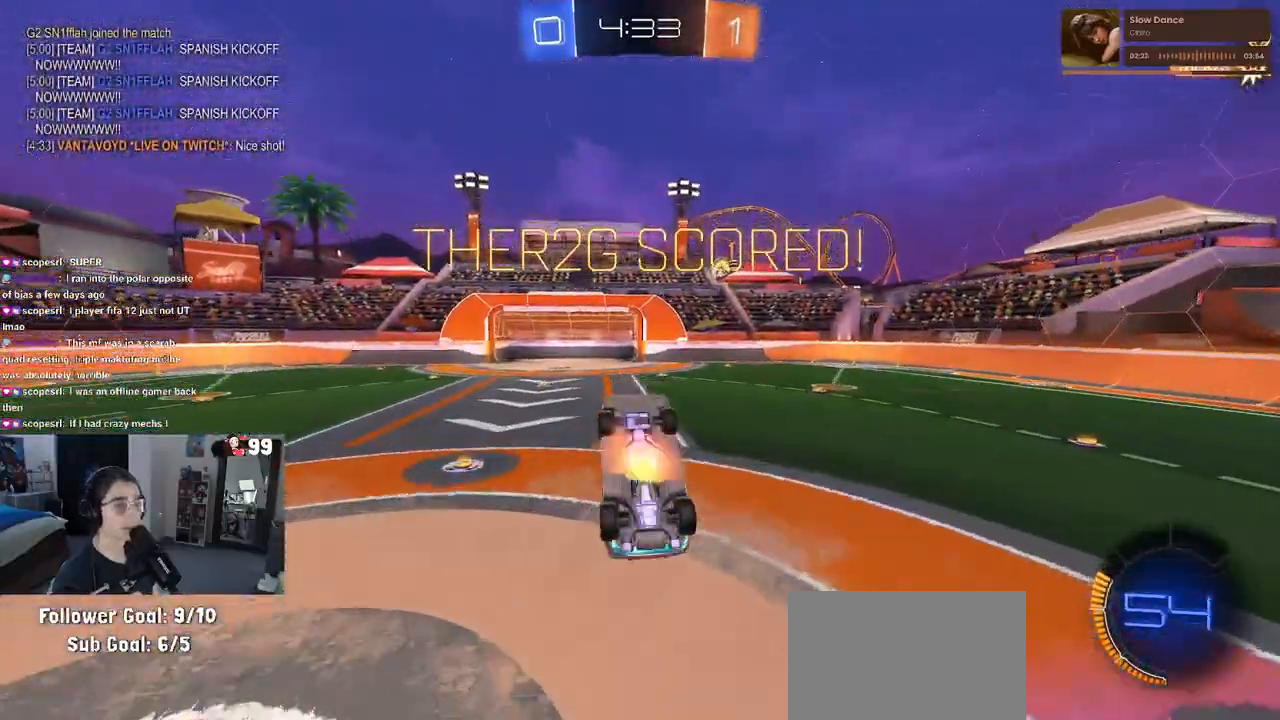
{"buttons": ["L1", "R1"], "left_stick": "up", "right_stick": "center", "events": [[67, "left_stick", "up"], [100, "CROSS", "up"], [150, "L1", "down"]]}
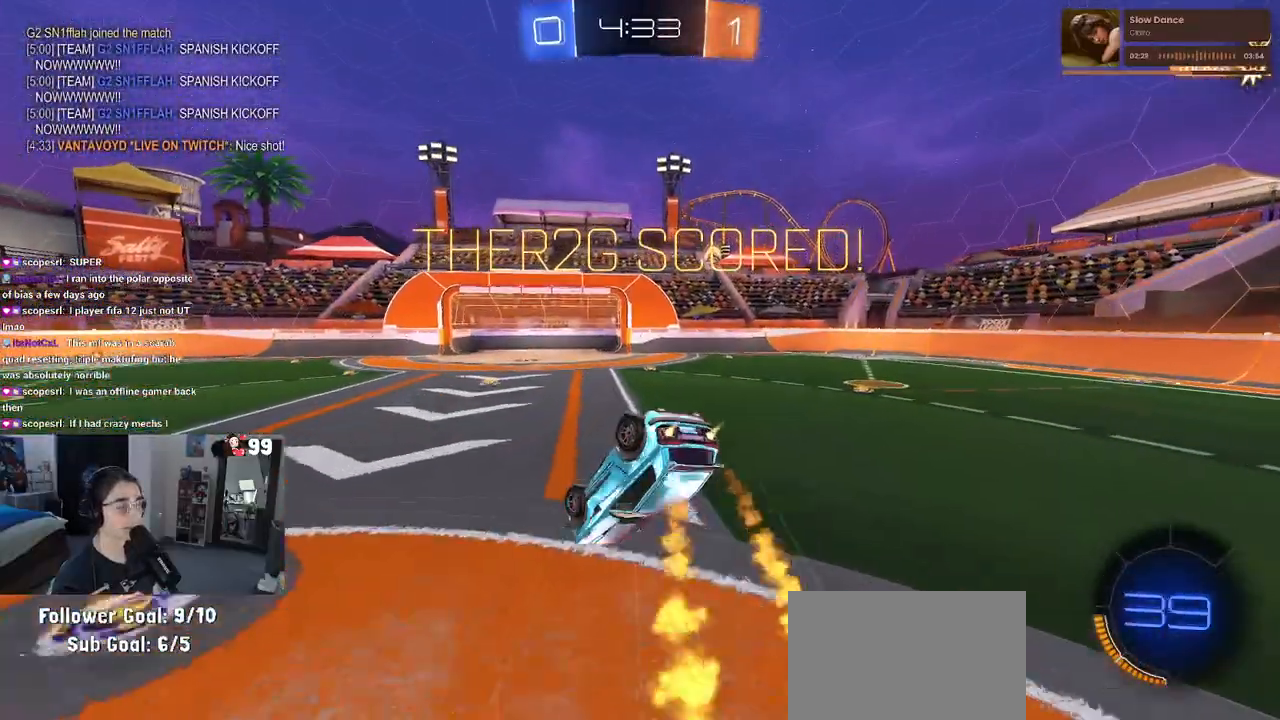
{"buttons": ["L1"], "left_stick": "left", "right_stick": "center", "events": [[267, "left_stick", "up-left"], [333, "R1", "up"], [383, "left_stick", "left"]]}
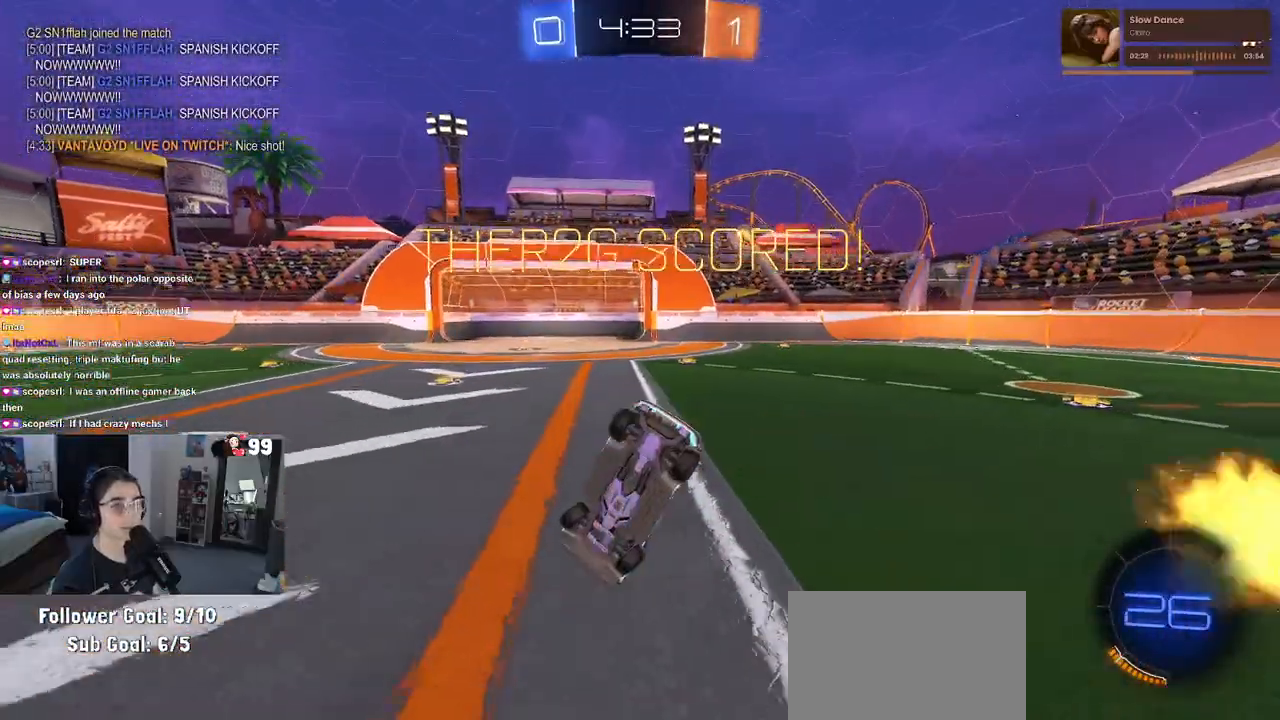
{"buttons": ["CROSS"], "left_stick": "center", "right_stick": "center", "events": [[83, "L1", "up"], [100, "CROSS", "down"], [150, "left_stick", "center"], [217, "CROSS", "up"], [300, "CROSS", "down"], [400, "CROSS", "up"], [483, "CROSS", "down"]]}
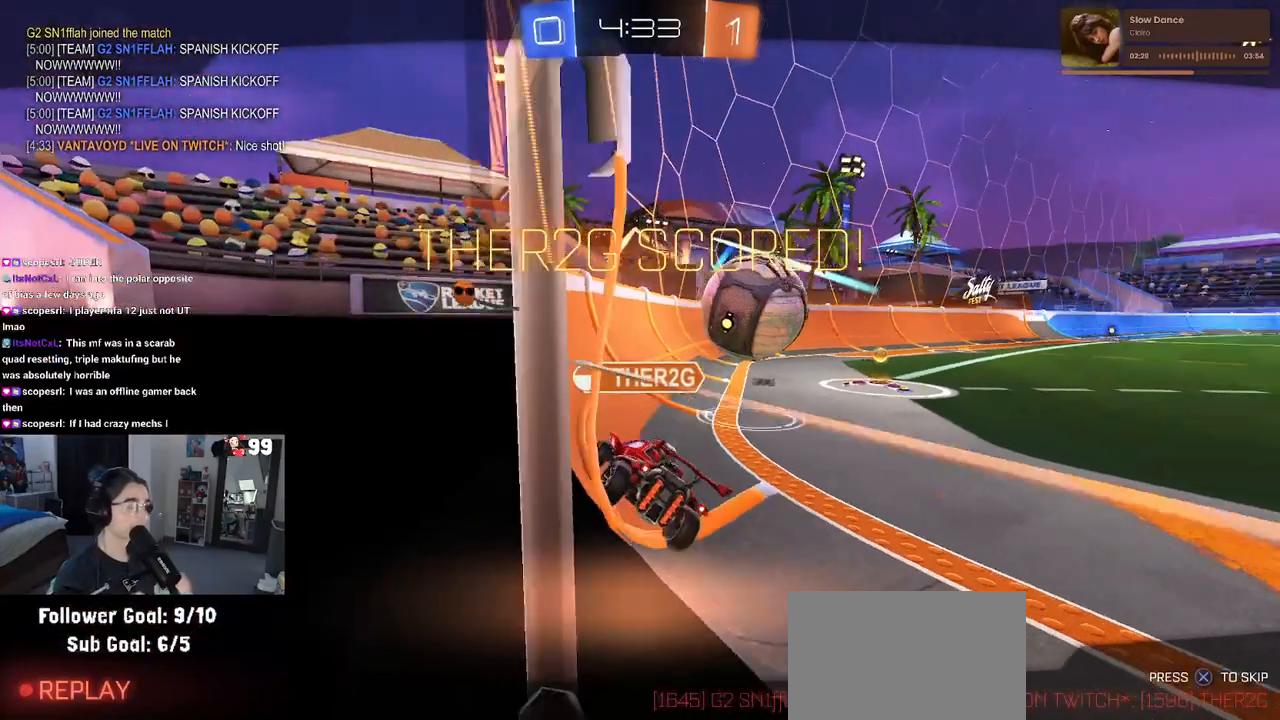
{"buttons": ["CROSS"], "left_stick": "center", "right_stick": "center", "events": [[100, "CROSS", "up"], [200, "CROSS", "down"], [350, "CROSS", "up"], [450, "CROSS", "down"]]}
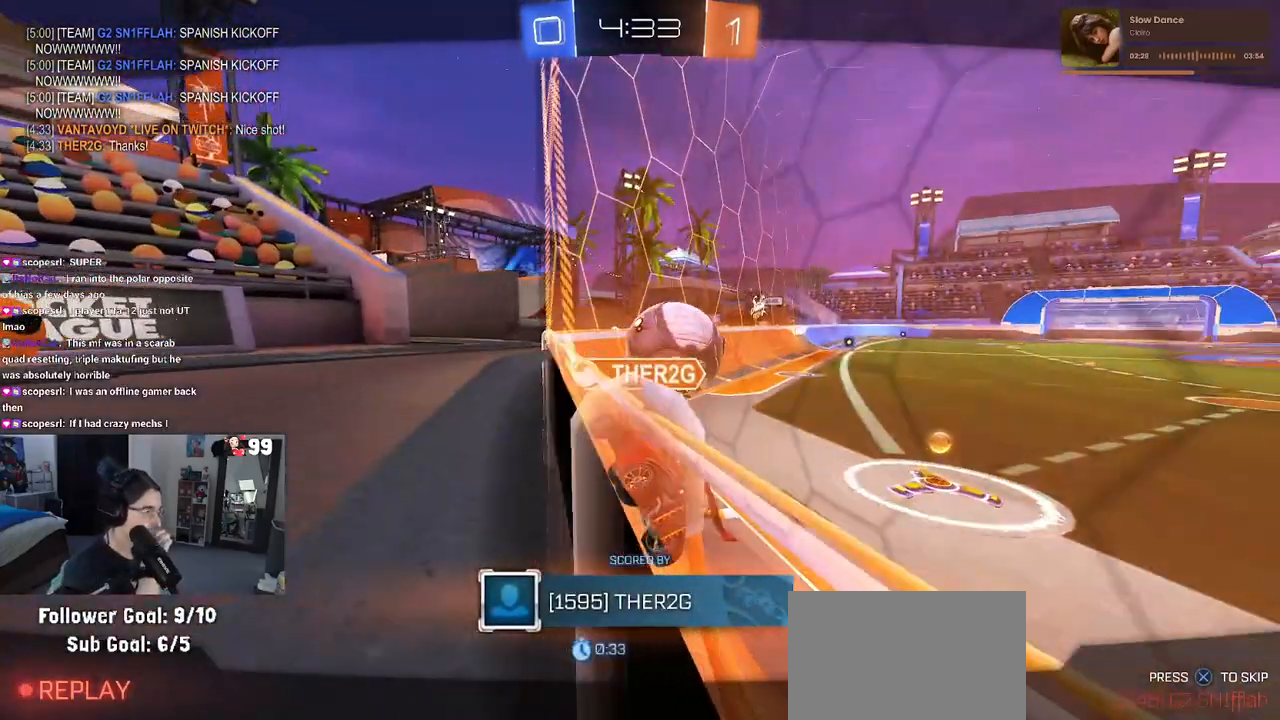
{"buttons": ["CROSS"], "left_stick": "center", "right_stick": "center", "events": [[83, "CROSS", "up"], [183, "CROSS", "down"], [350, "CROSS", "up"], [417, "CROSS", "down"]]}
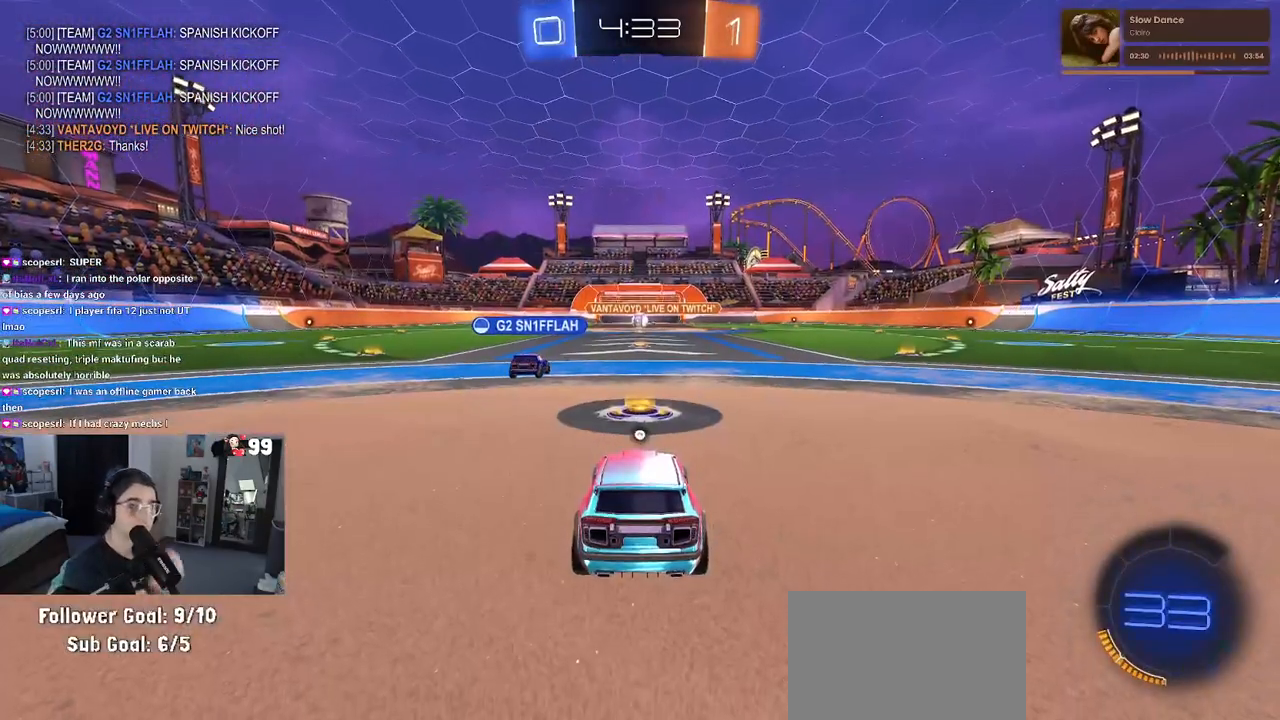
{"buttons": ["TRIANGLE"], "left_stick": "center", "right_stick": "center", "events": [[33, "CROSS", "up"], [433, "TRIANGLE", "down"]]}
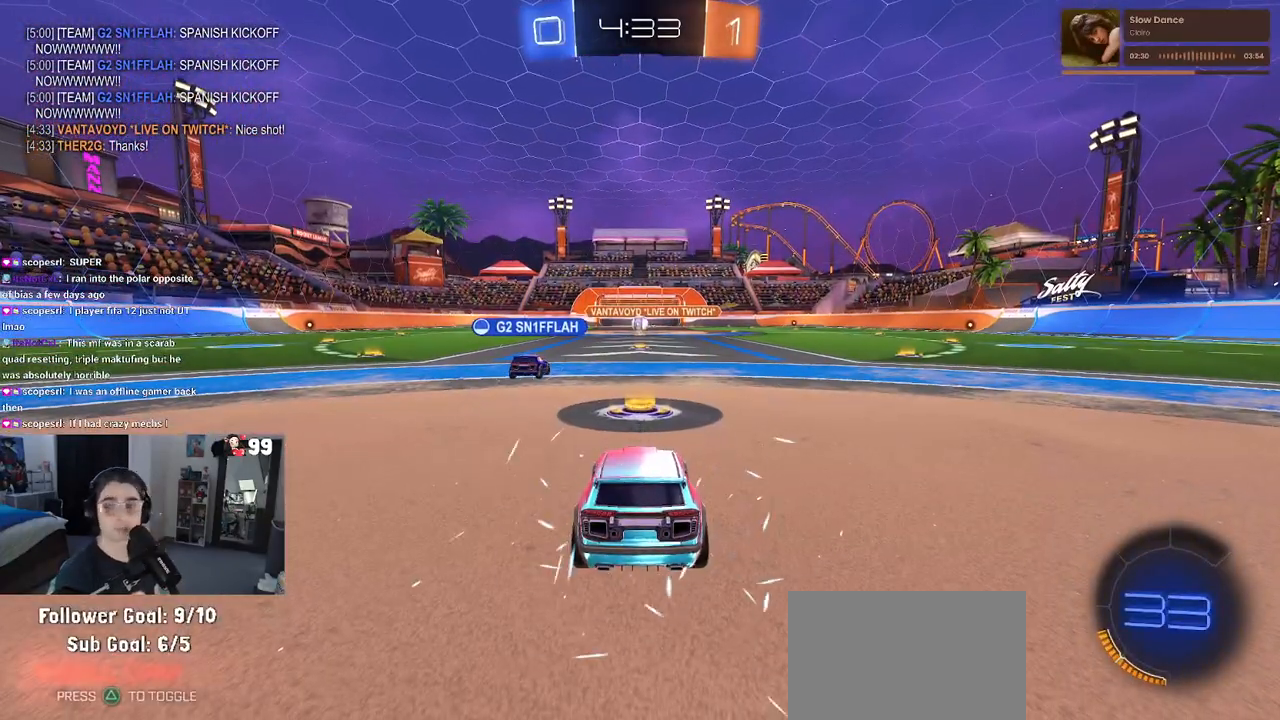
{"buttons": [], "left_stick": "center", "right_stick": "center", "events": [[17, "TRIANGLE", "up"], [83, "TRIANGLE", "down"], [167, "TRIANGLE", "up"], [400, "DPAD_UP", "down"], [467, "DPAD_UP", "up"]]}
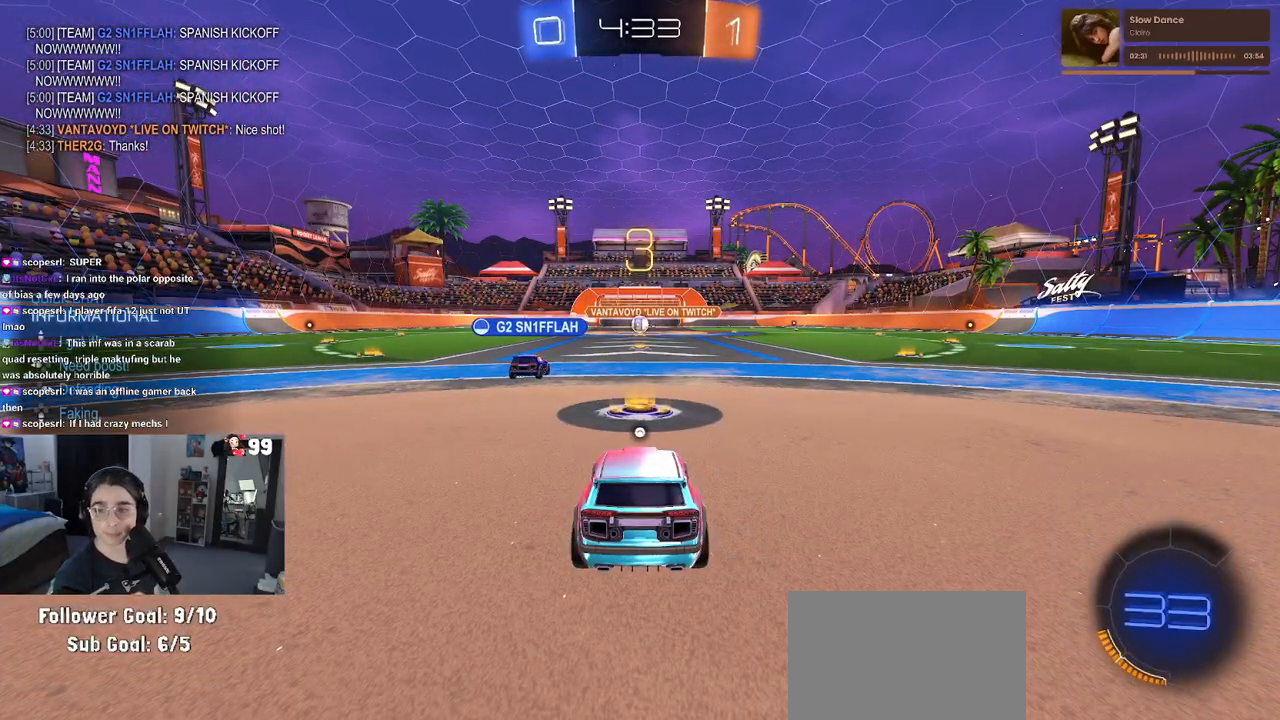
{"buttons": [], "left_stick": "center", "right_stick": "center", "events": [[117, "DPAD_DOWN", "down"], [167, "DPAD_DOWN", "up"], [300, "DPAD_UP", "down"], [367, "DPAD_UP", "up"]]}
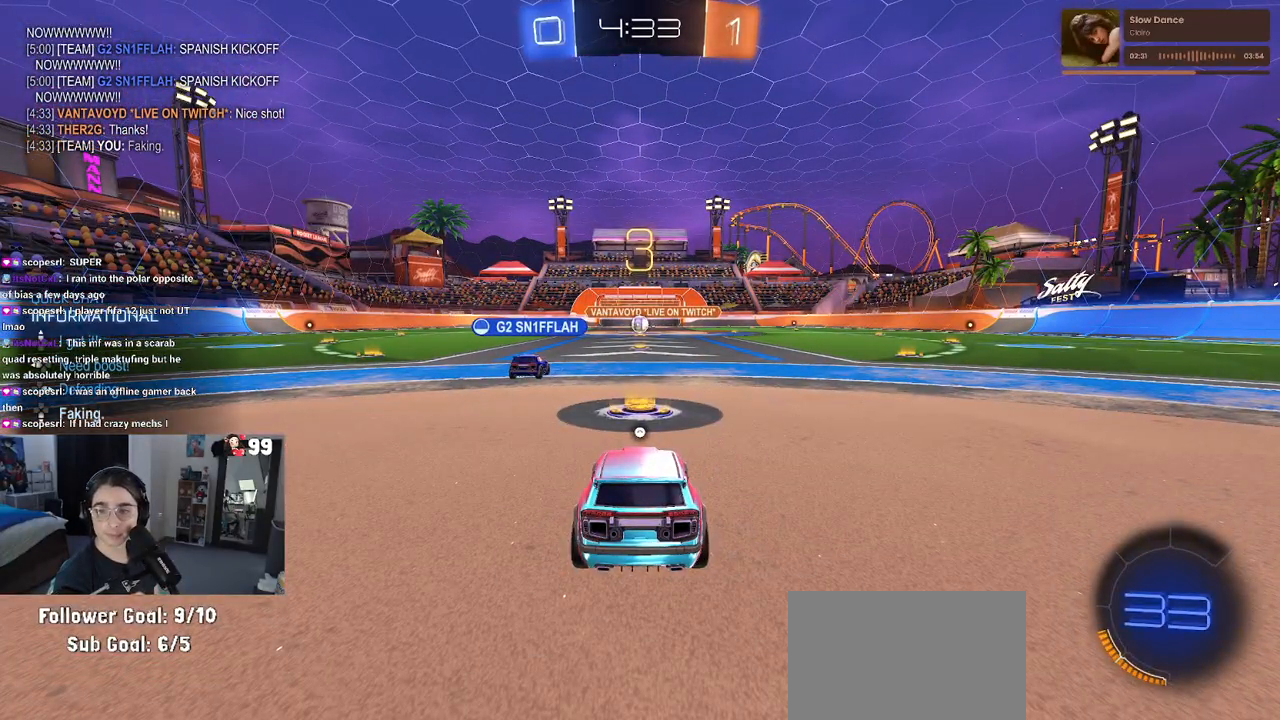
{"buttons": [], "left_stick": "center", "right_stick": "center", "events": [[17, "DPAD_DOWN", "down"], [67, "DPAD_DOWN", "up"], [83, "TRIANGLE", "down"], [150, "TRIANGLE", "up"], [183, "TRIANGLE", "down"], [333, "TRIANGLE", "up"]]}
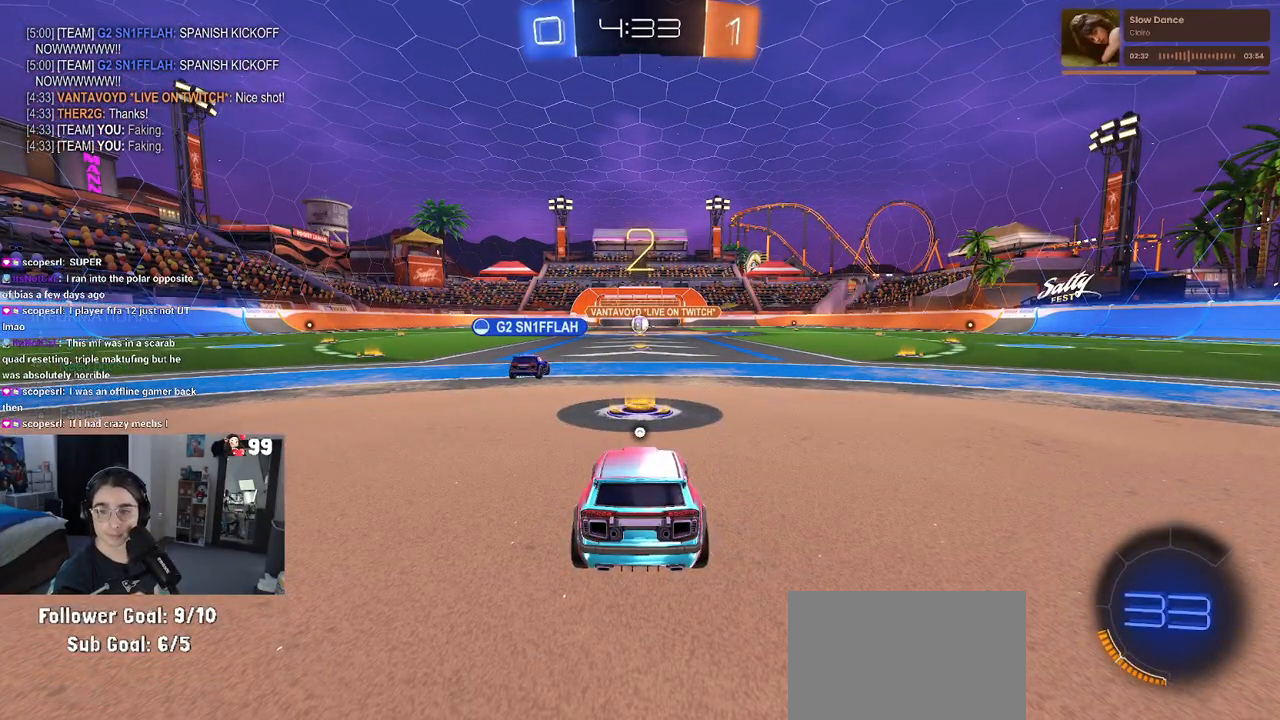
{"buttons": ["R2"], "left_stick": "center", "right_stick": "center", "events": [[283, "R2", "down"]]}
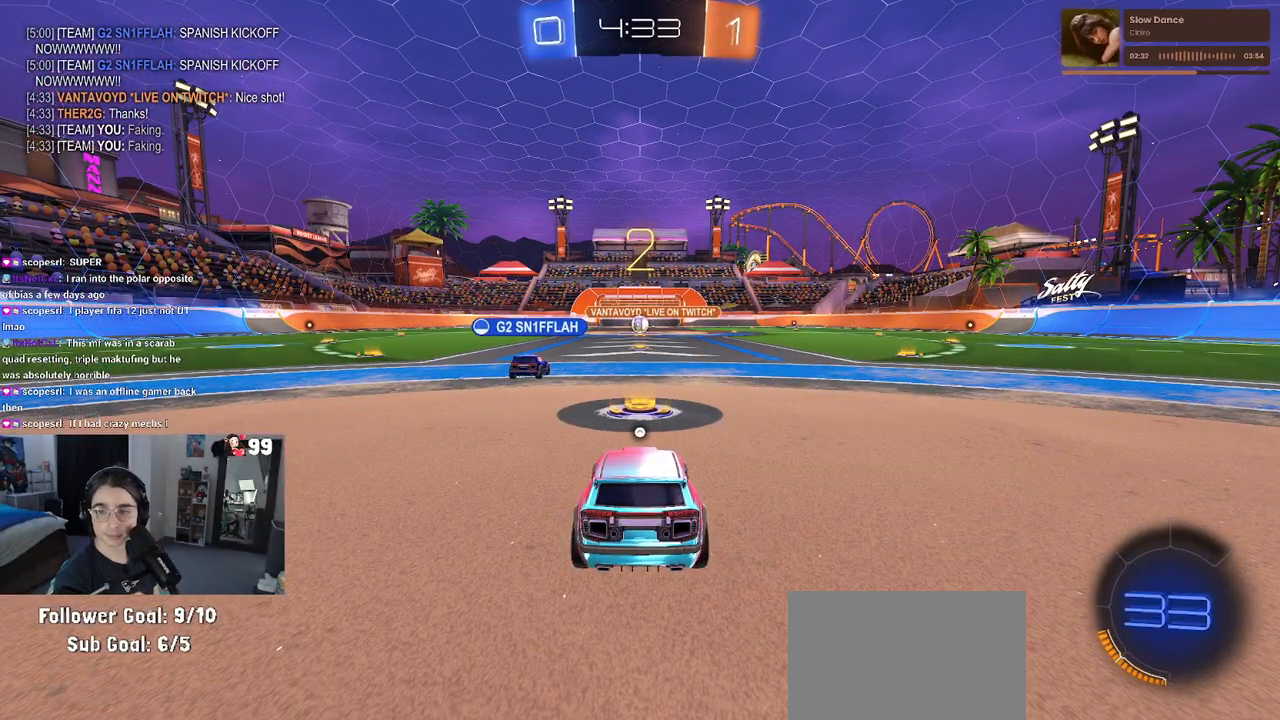
{"buttons": ["R2"], "left_stick": "center", "right_stick": "center", "events": []}
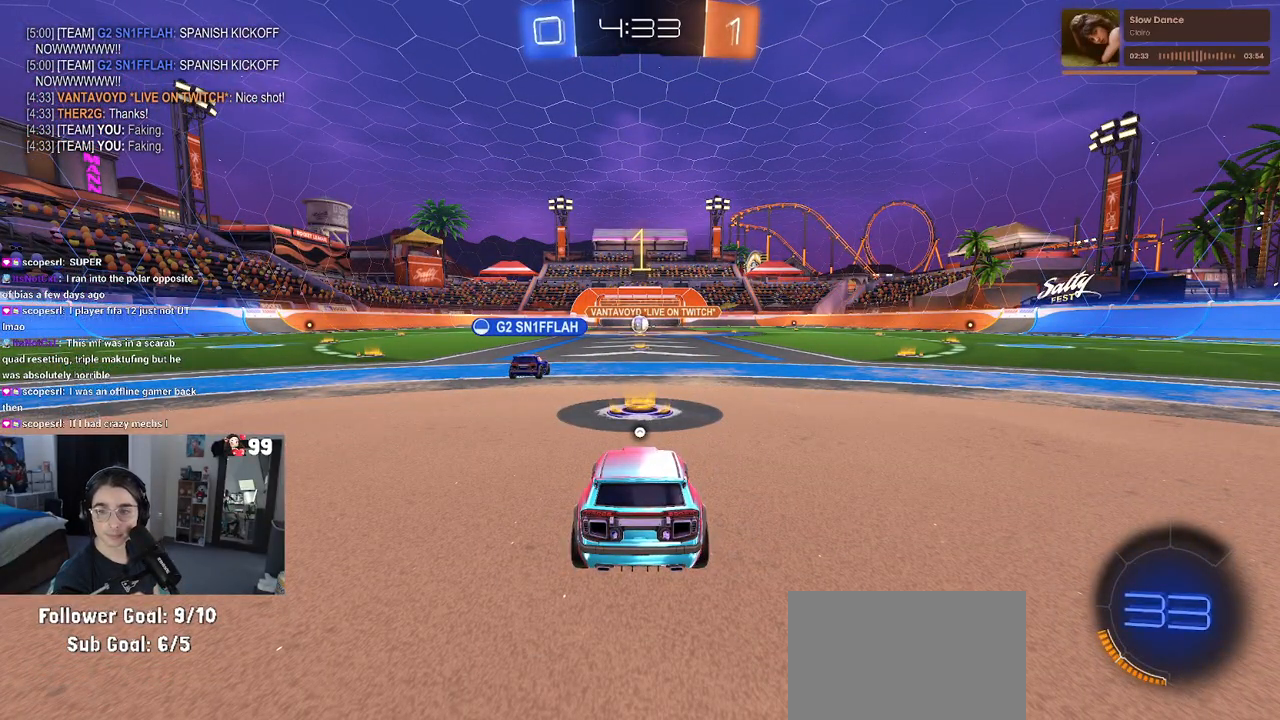
{"buttons": ["R2"], "left_stick": "center", "right_stick": "center", "events": [[150, "TRIANGLE", "down"], [250, "TRIANGLE", "up"], [333, "TRIANGLE", "down"], [400, "TRIANGLE", "up"]]}
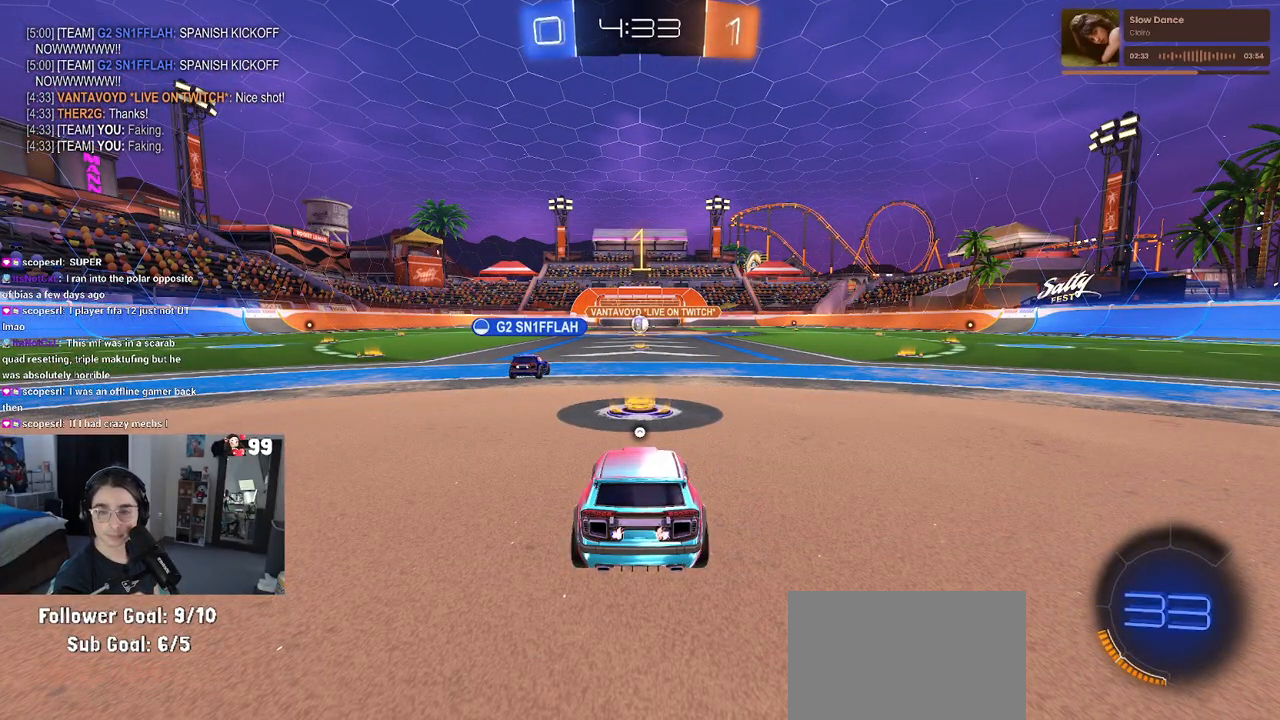
{"buttons": ["TRIANGLE", "R2"], "left_stick": "down-right", "right_stick": "center", "events": [[400, "left_stick", "down-right"], [467, "TRIANGLE", "down"]]}
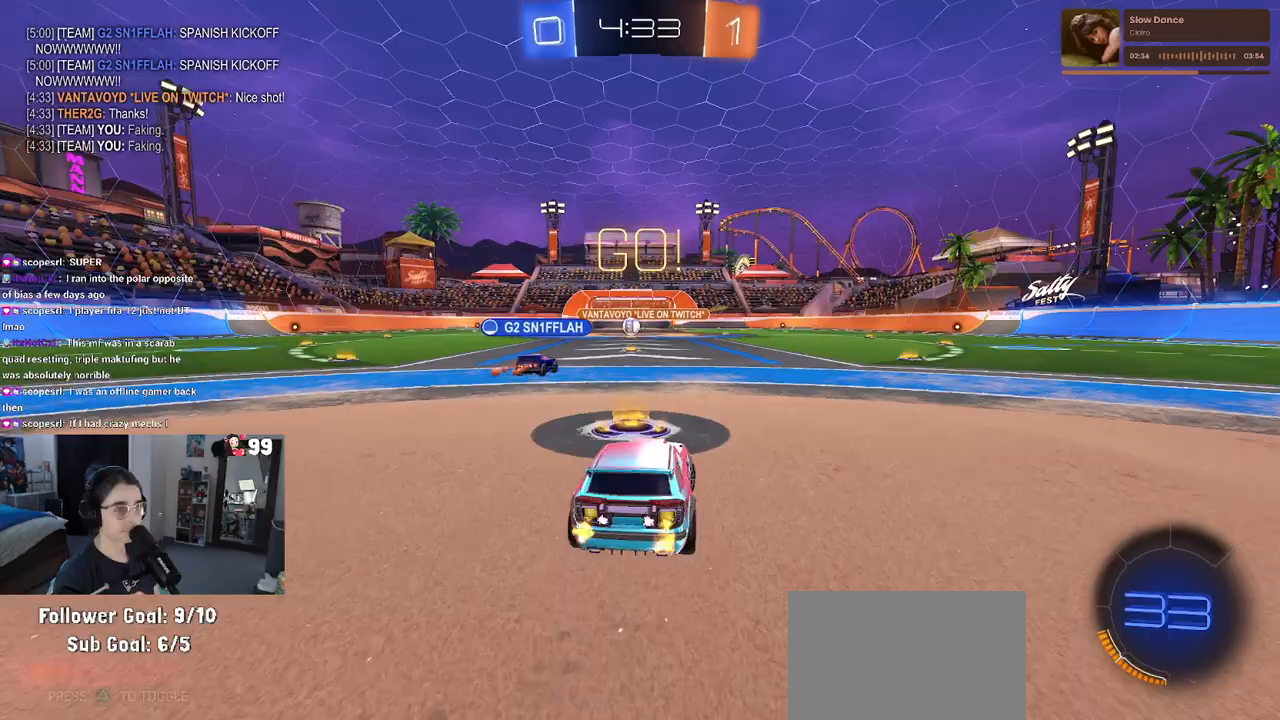
{"buttons": ["SQUARE", "R2"], "left_stick": "down-right", "right_stick": "center", "events": [[100, "TRIANGLE", "up"], [483, "SQUARE", "down"]]}
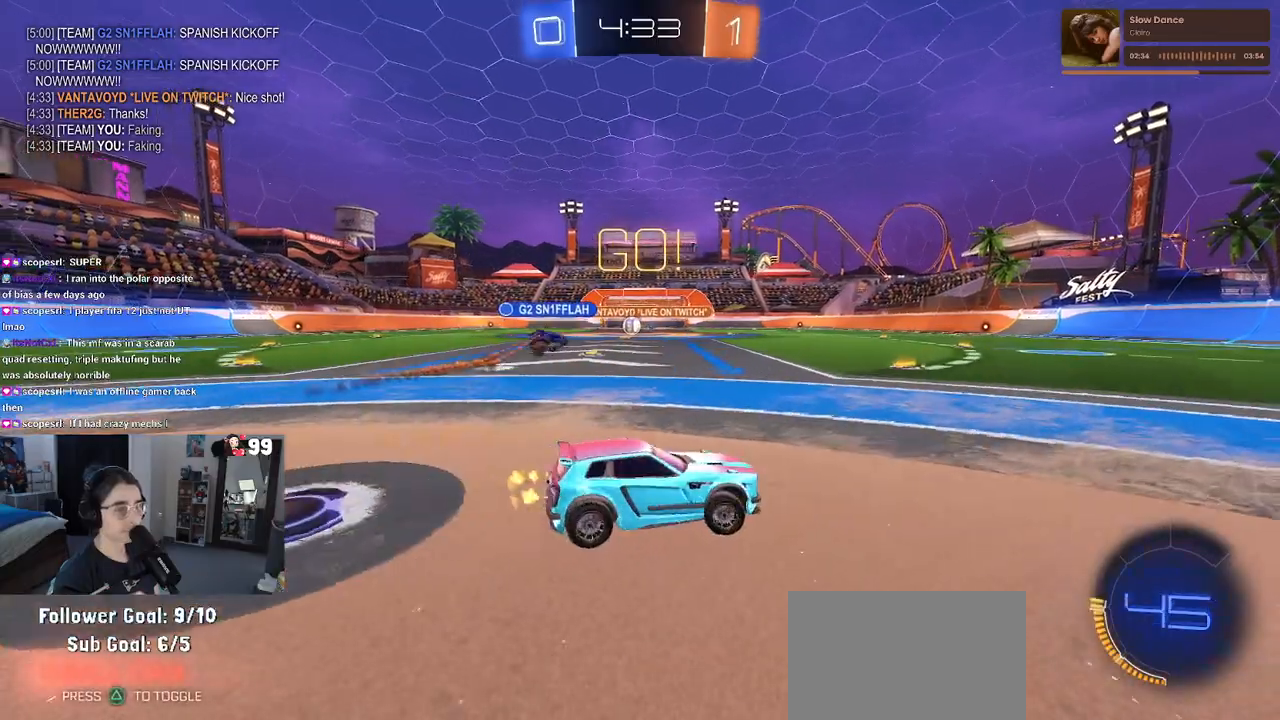
{"buttons": ["R2"], "left_stick": "right", "right_stick": "center", "events": [[83, "SQUARE", "up"], [383, "left_stick", "right"]]}